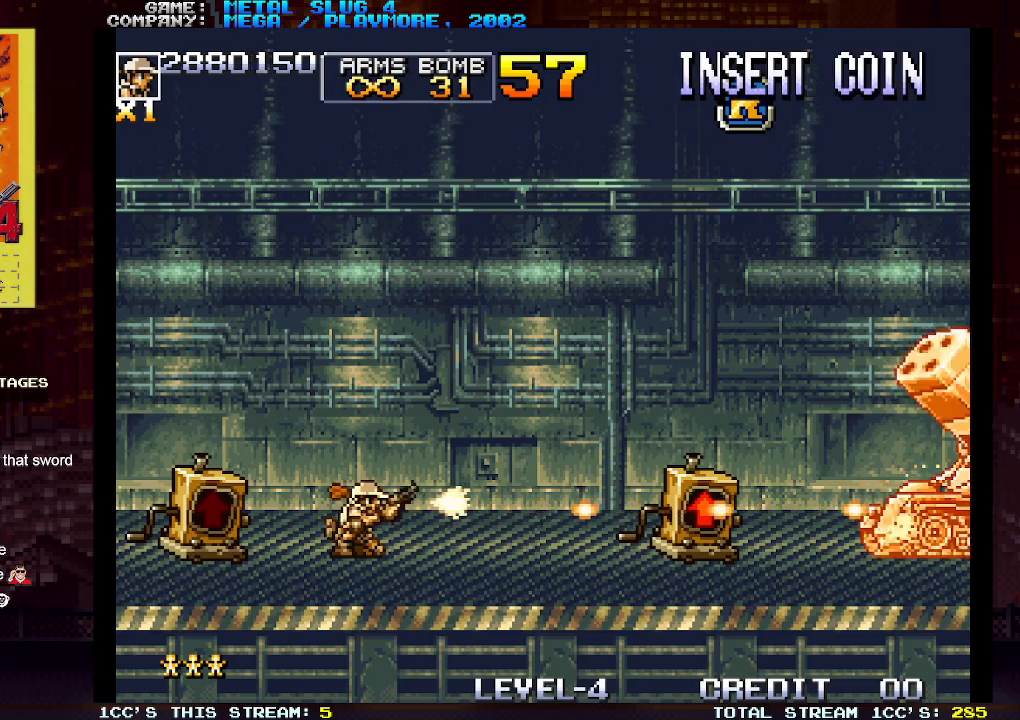
Gameplay with a controller (arcade stick); each line is a JSON object with the inputs held at the frame after it. "events" lists button and stick changes between this image and that frame as [ms after this image, input, new state], when the widget could be followed in between. Not read: L3 R3.
{"buttons": [], "left_stick": "down", "events": [[33, "SQUARE", "up"], [67, "SQUARE", "down"], [133, "SQUARE", "up"], [183, "SQUARE", "down"], [217, "SQUARE", "up"], [250, "SQUARE", "down"], [300, "SQUARE", "up"], [350, "SQUARE", "down"], [383, "SQUARE", "up"], [417, "SQUARE", "down"], [483, "SQUARE", "up"]]}
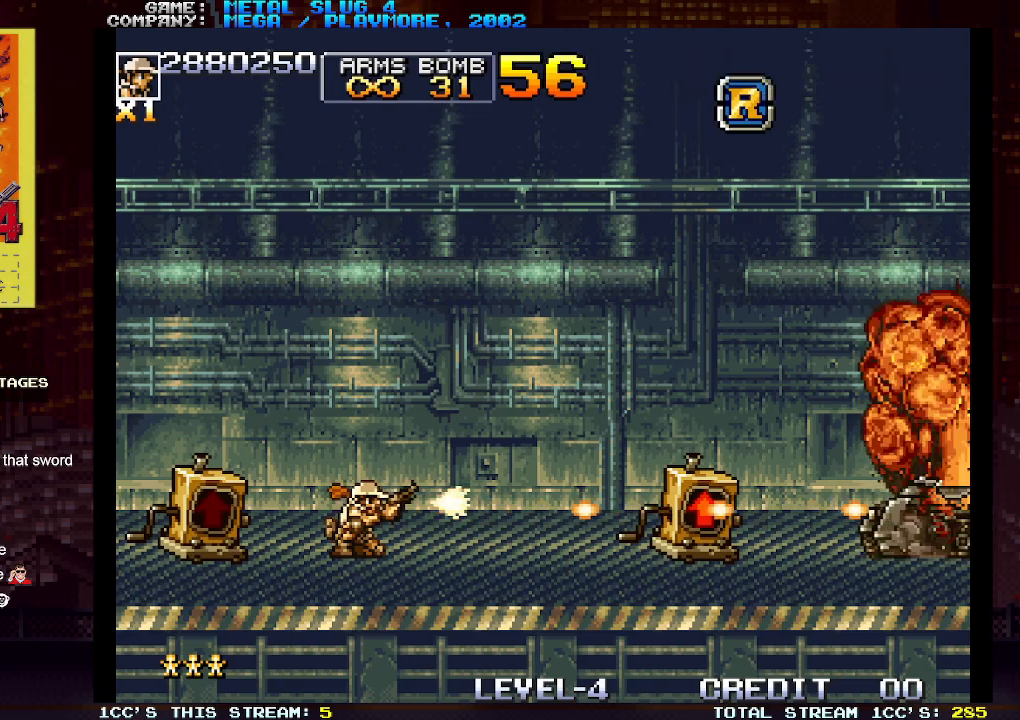
{"buttons": ["SQUARE"], "left_stick": "right", "events": [[33, "SQUARE", "down"], [67, "SQUARE", "up"], [100, "SQUARE", "down"], [167, "SQUARE", "up"], [167, "left_stick", "center"], [183, "SQUARE", "down"], [250, "SQUARE", "up"], [283, "SQUARE", "down"], [350, "SQUARE", "up"], [383, "left_stick", "right"], [400, "SQUARE", "down"], [433, "SQUARE", "up"], [483, "SQUARE", "down"]]}
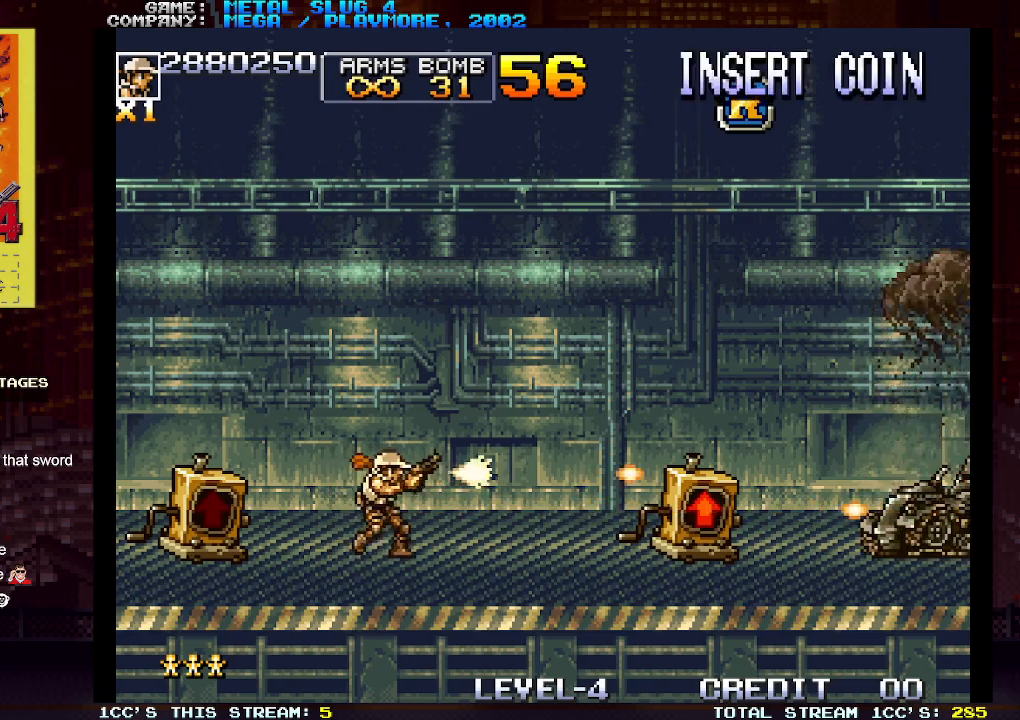
{"buttons": [], "left_stick": "center", "events": [[33, "SQUARE", "up"], [83, "SQUARE", "down"], [117, "SQUARE", "up"], [167, "SQUARE", "down"], [217, "SQUARE", "up"], [217, "left_stick", "down"], [250, "SQUARE", "down"], [300, "SQUARE", "up"], [350, "SQUARE", "down"], [400, "SQUARE", "up"], [450, "SQUARE", "down"], [483, "SQUARE", "up"], [483, "left_stick", "center"]]}
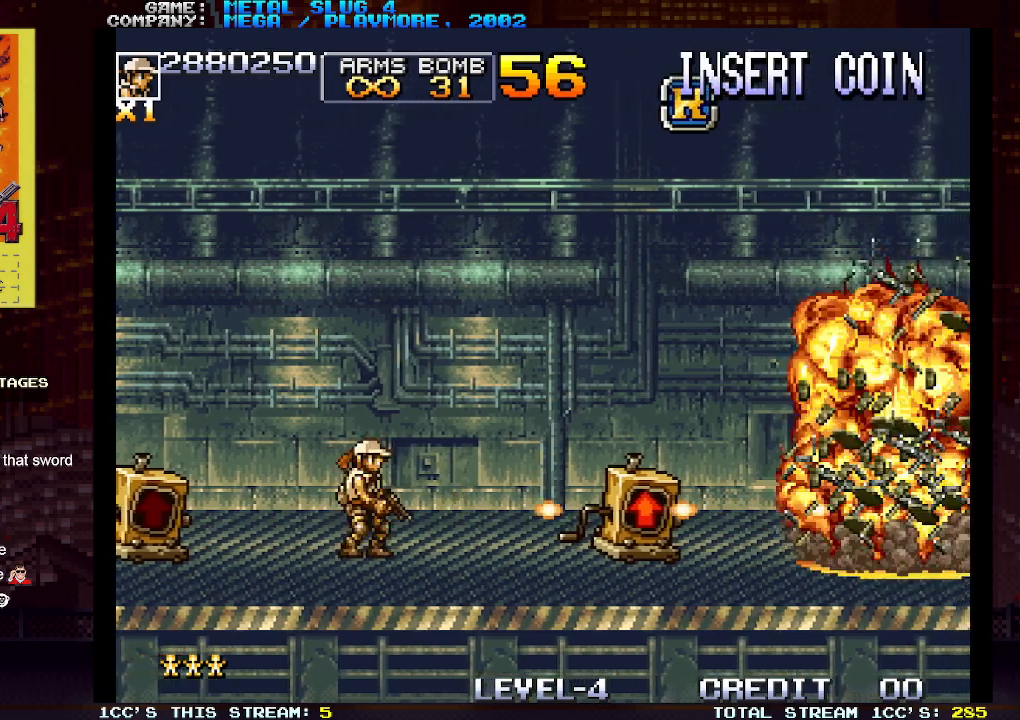
{"buttons": [], "left_stick": "down-right", "events": [[33, "SQUARE", "down"], [33, "left_stick", "right"], [100, "SQUARE", "up"], [150, "SQUARE", "down"], [183, "SQUARE", "up"], [233, "SQUARE", "down"], [283, "left_stick", "down-right"], [300, "SQUARE", "up"], [367, "SQUARE", "down"], [383, "SQUARE", "up"], [433, "SQUARE", "down"], [500, "SQUARE", "up"]]}
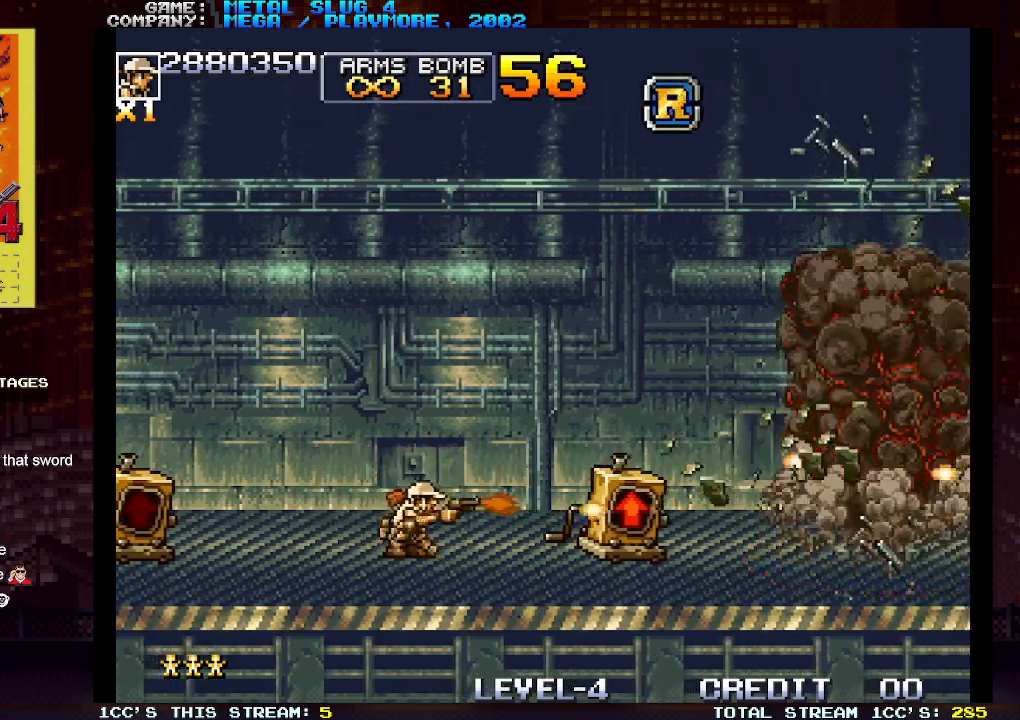
{"buttons": [], "left_stick": "right", "events": [[50, "SQUARE", "down"], [83, "SQUARE", "up"], [117, "SQUARE", "down"], [150, "left_stick", "center"], [200, "SQUARE", "up"], [250, "SQUARE", "down"], [250, "left_stick", "down"], [283, "SQUARE", "up"], [317, "SQUARE", "down"], [367, "left_stick", "center"], [400, "SQUARE", "up"], [450, "SQUARE", "down"], [483, "SQUARE", "up"], [483, "left_stick", "right"]]}
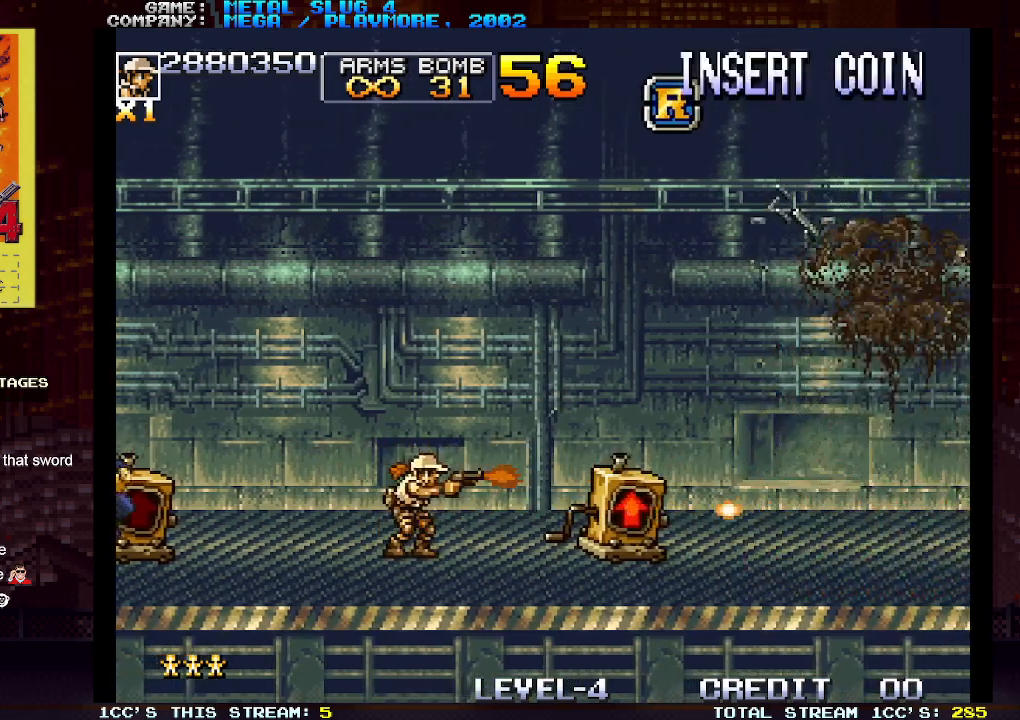
{"buttons": [], "left_stick": "down", "events": [[17, "SQUARE", "down"], [100, "SQUARE", "up"], [167, "SQUARE", "down"], [183, "SQUARE", "up"], [183, "left_stick", "left"], [217, "SQUARE", "down"], [283, "SQUARE", "up"], [300, "left_stick", "center"], [333, "SQUARE", "down"], [383, "SQUARE", "up"], [417, "SQUARE", "down"], [417, "left_stick", "down"], [483, "SQUARE", "up"]]}
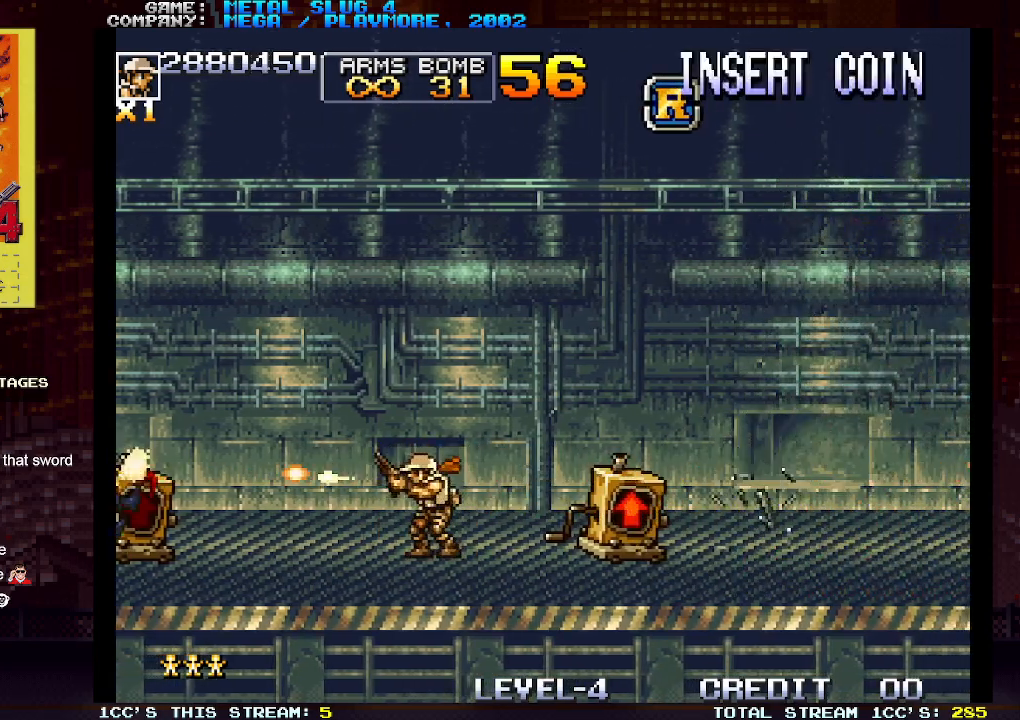
{"buttons": ["SQUARE"], "left_stick": "down-right", "events": [[50, "SQUARE", "down"], [67, "SQUARE", "up"], [117, "SQUARE", "down"], [167, "SQUARE", "up"], [233, "SQUARE", "down"], [267, "left_stick", "down-right"], [283, "SQUARE", "up"], [300, "SQUARE", "down"], [367, "SQUARE", "up"], [417, "SQUARE", "down"], [450, "SQUARE", "up"], [483, "SQUARE", "down"]]}
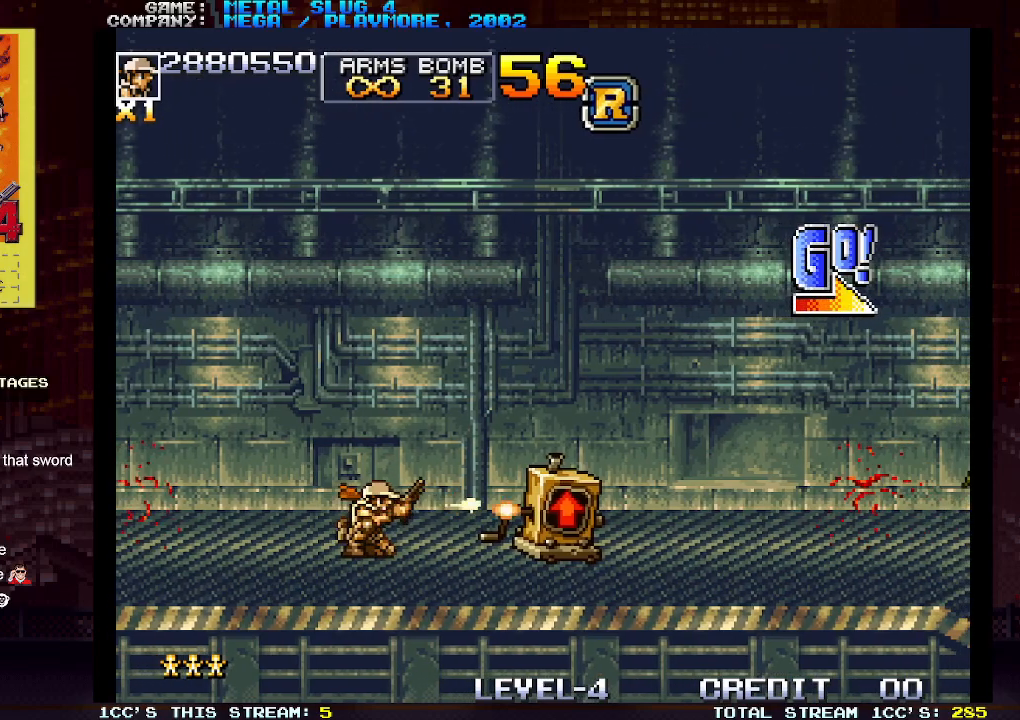
{"buttons": [], "left_stick": "right", "events": [[33, "left_stick", "down-left"], [50, "SQUARE", "up"], [117, "SQUARE", "down"], [167, "SQUARE", "up"], [183, "SQUARE", "down"], [217, "left_stick", "down-right"], [233, "SQUARE", "up"], [283, "left_stick", "right"], [300, "SQUARE", "down"], [333, "SQUARE", "up"]]}
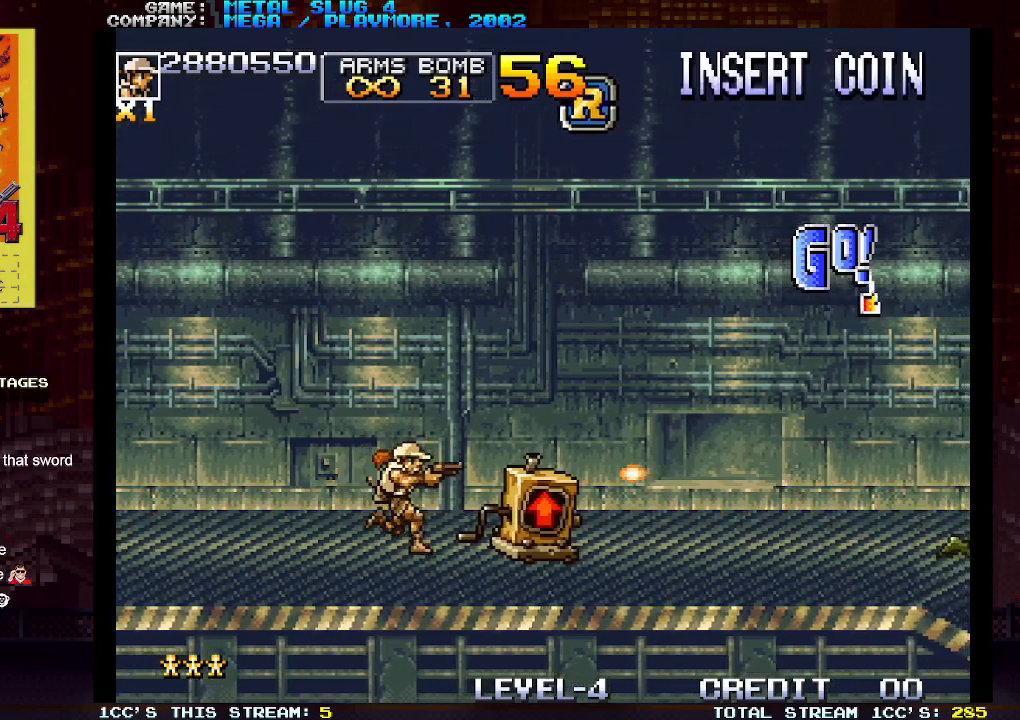
{"buttons": ["SQUARE"], "left_stick": "down-left", "events": [[67, "SQUARE", "down"], [67, "left_stick", "down-right"], [133, "SQUARE", "up"], [200, "SQUARE", "down"], [250, "SQUARE", "up"], [250, "left_stick", "down"], [267, "SQUARE", "down"], [333, "SQUARE", "up"], [383, "left_stick", "down-left"], [417, "SQUARE", "down"], [433, "SQUARE", "up"], [467, "SQUARE", "down"]]}
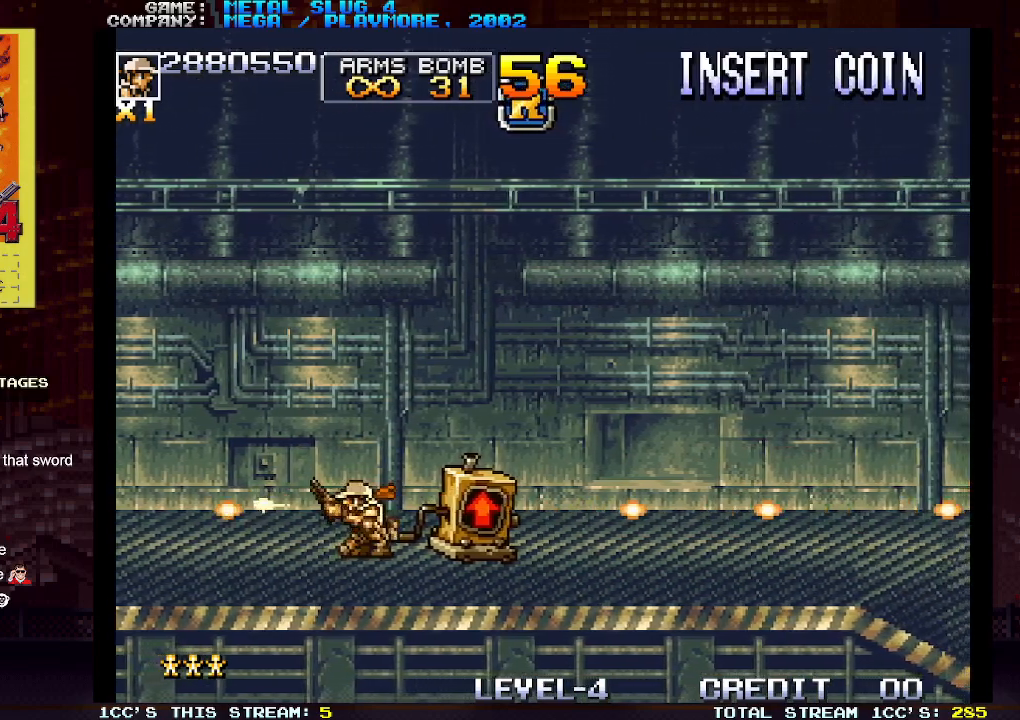
{"buttons": ["SQUARE"], "left_stick": "down-left", "events": [[33, "SQUARE", "up"], [100, "SQUARE", "down"], [133, "SQUARE", "up"], [133, "left_stick", "down-right"], [167, "SQUARE", "down"], [233, "SQUARE", "up"], [300, "SQUARE", "down"], [317, "SQUARE", "up"], [350, "SQUARE", "down"], [350, "left_stick", "down-left"], [417, "SQUARE", "up"], [450, "SQUARE", "down"]]}
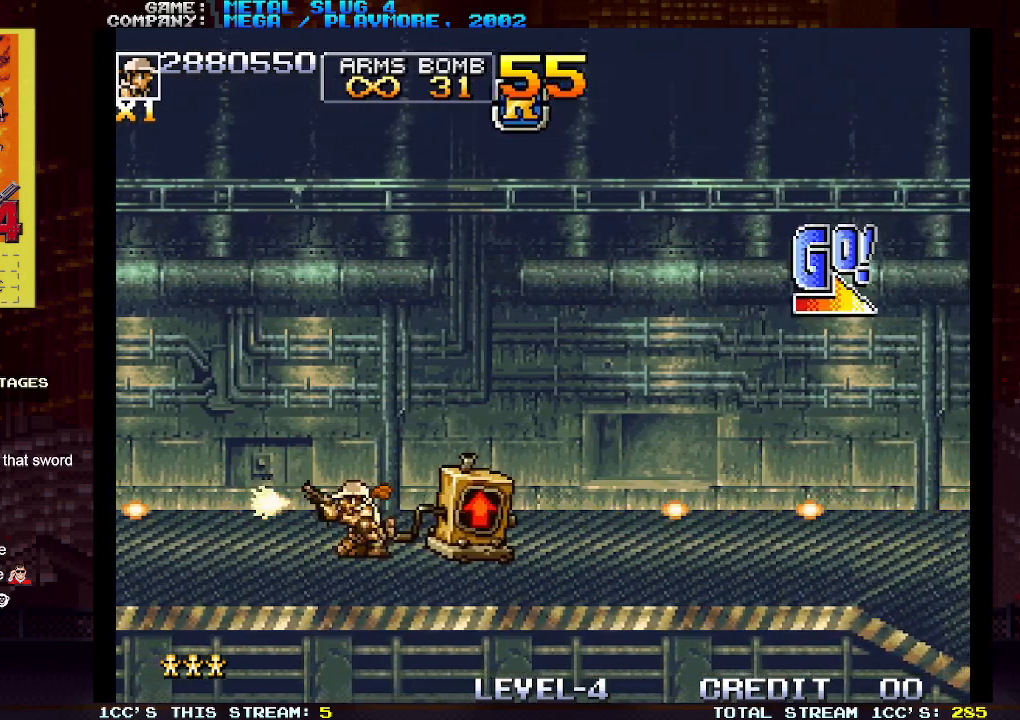
{"buttons": ["SQUARE"], "left_stick": "center", "events": [[17, "SQUARE", "up"], [33, "SQUARE", "down"], [100, "SQUARE", "up"], [117, "SQUARE", "down"], [117, "left_stick", "right"], [250, "left_stick", "center"], [283, "SQUARE", "up"], [317, "SQUARE", "down"], [367, "SQUARE", "up"], [400, "SQUARE", "down"], [467, "SQUARE", "up"], [500, "SQUARE", "down"]]}
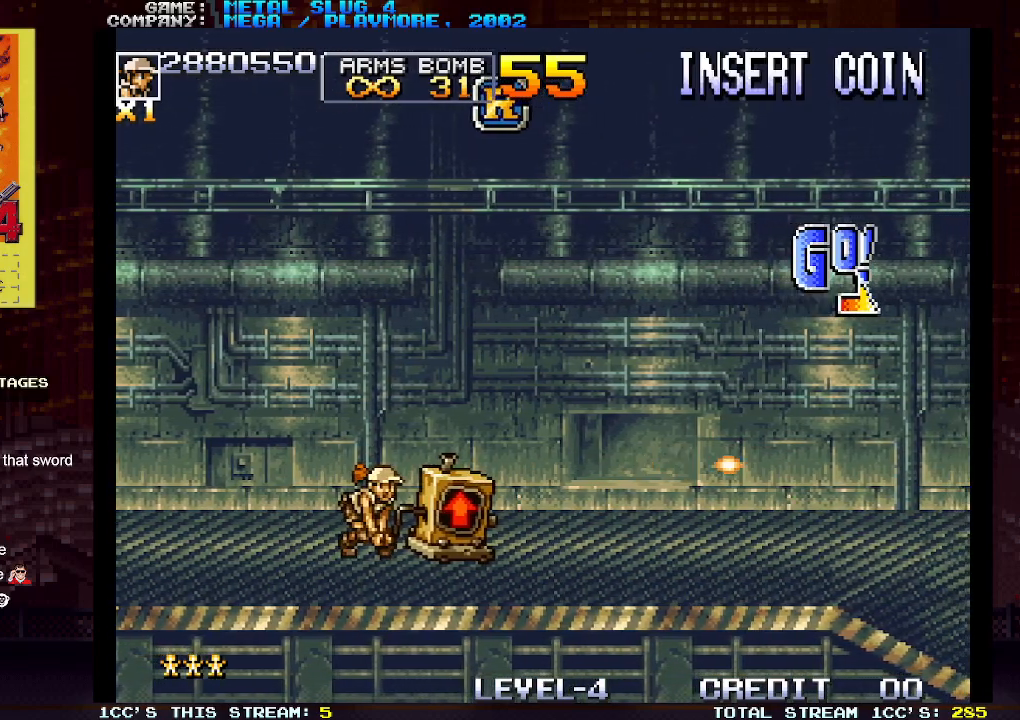
{"buttons": ["SQUARE"], "left_stick": "center", "events": [[50, "SQUARE", "up"], [83, "SQUARE", "down"], [150, "SQUARE", "up"], [200, "SQUARE", "down"], [233, "SQUARE", "up"], [283, "SQUARE", "down"], [333, "SQUARE", "up"], [400, "SQUARE", "down"], [417, "SQUARE", "up"], [467, "SQUARE", "down"]]}
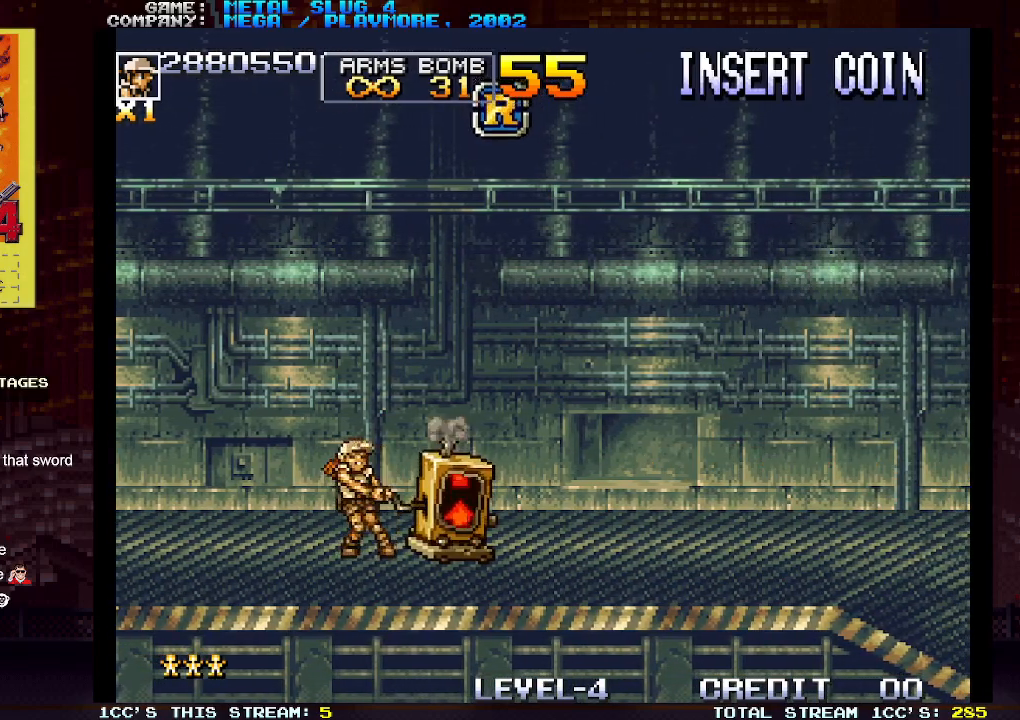
{"buttons": ["SQUARE"], "left_stick": "center", "events": [[17, "SQUARE", "up"], [67, "SQUARE", "down"], [117, "SQUARE", "up"], [150, "SQUARE", "down"], [217, "SQUARE", "up"], [267, "SQUARE", "down"], [317, "SQUARE", "up"], [350, "SQUARE", "down"], [417, "SQUARE", "up"], [467, "SQUARE", "down"]]}
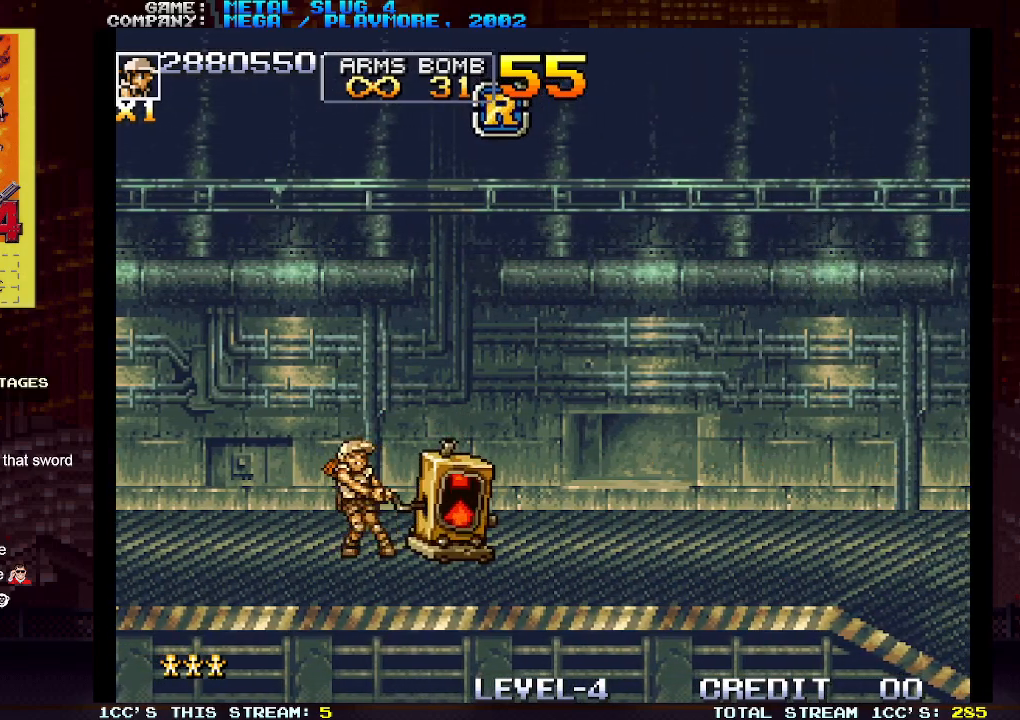
{"buttons": [], "left_stick": "center", "events": [[17, "SQUARE", "up"], [50, "SQUARE", "down"], [117, "SQUARE", "up"], [167, "SQUARE", "down"], [217, "SQUARE", "up"], [250, "SQUARE", "down"], [300, "SQUARE", "up"], [367, "SQUARE", "down"], [383, "SQUARE", "up"], [433, "SQUARE", "down"], [483, "SQUARE", "up"]]}
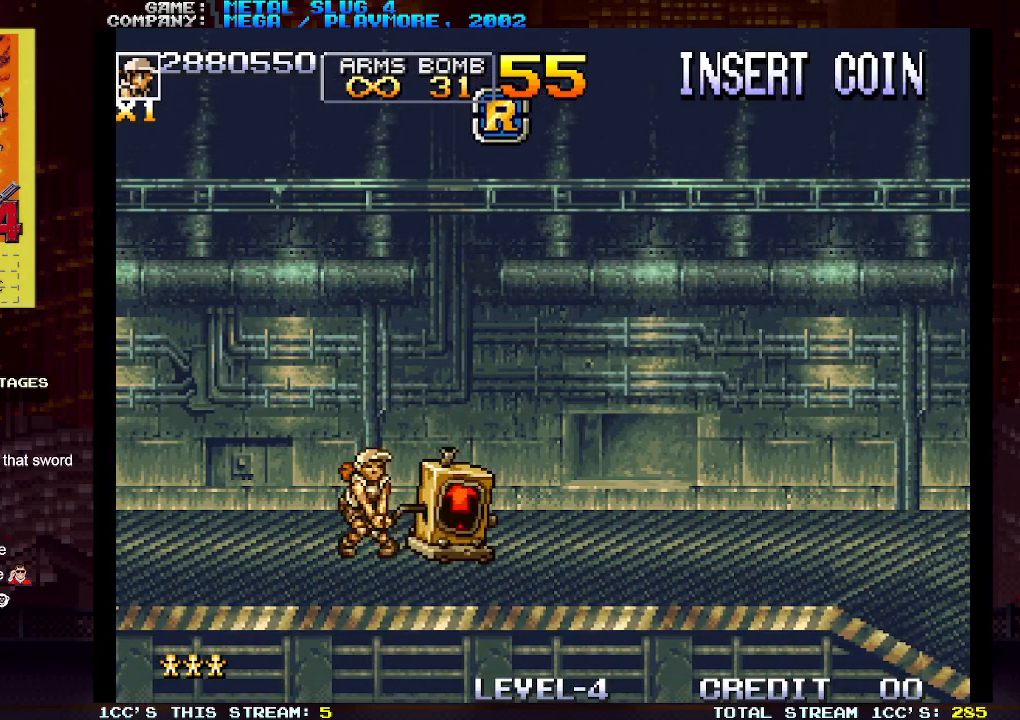
{"buttons": [], "left_stick": "center", "events": [[33, "SQUARE", "down"], [67, "SQUARE", "up"], [117, "SQUARE", "down"], [167, "SQUARE", "up"], [200, "SQUARE", "down"], [250, "SQUARE", "up"], [300, "SQUARE", "down"], [333, "SQUARE", "up"], [367, "SQUARE", "down"], [417, "SQUARE", "up"], [467, "SQUARE", "down"], [500, "SQUARE", "up"]]}
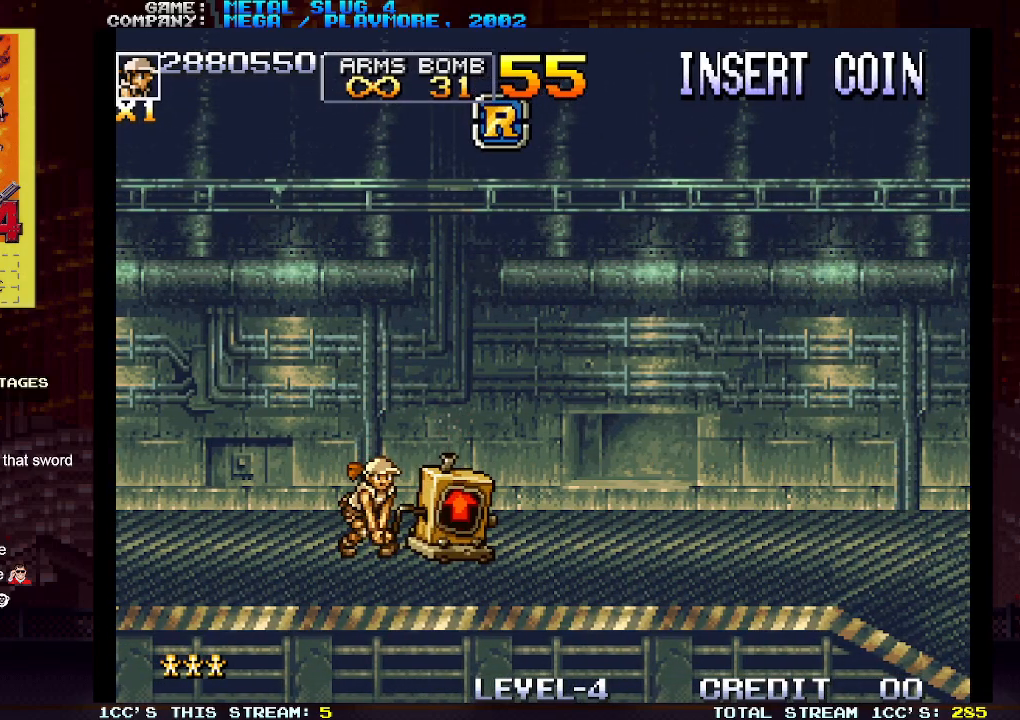
{"buttons": [], "left_stick": "center", "events": [[33, "SQUARE", "down"], [83, "SQUARE", "up"], [133, "SQUARE", "down"], [183, "SQUARE", "up"], [200, "SQUARE", "down"], [250, "SQUARE", "up"]]}
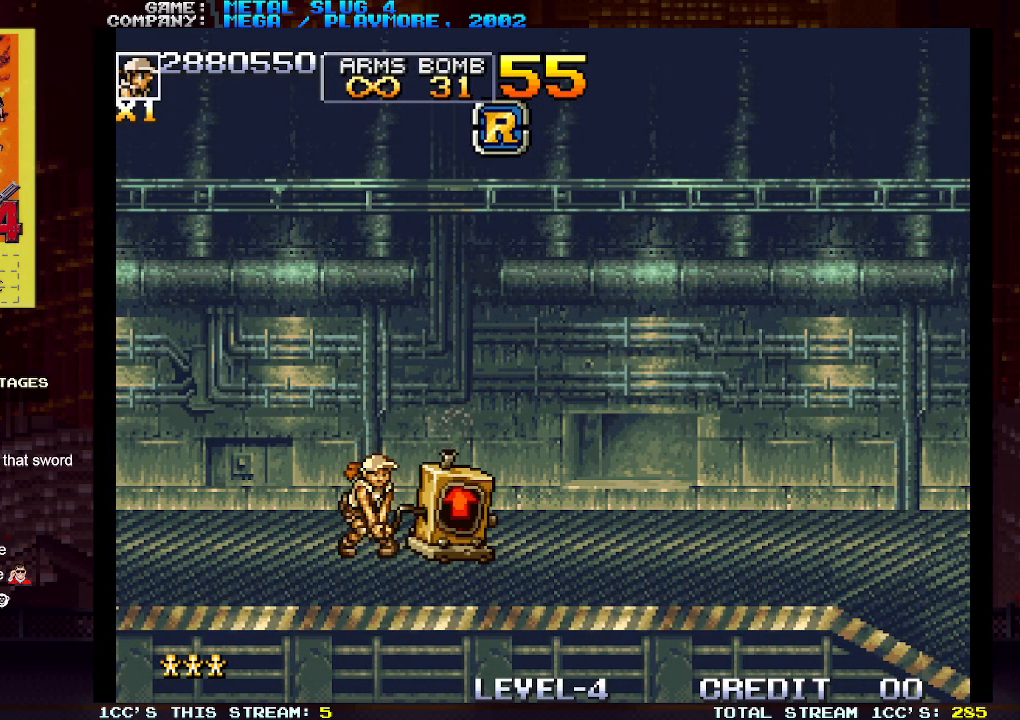
{"buttons": [], "left_stick": "center", "events": [[167, "SQUARE", "down"], [250, "SQUARE", "up"]]}
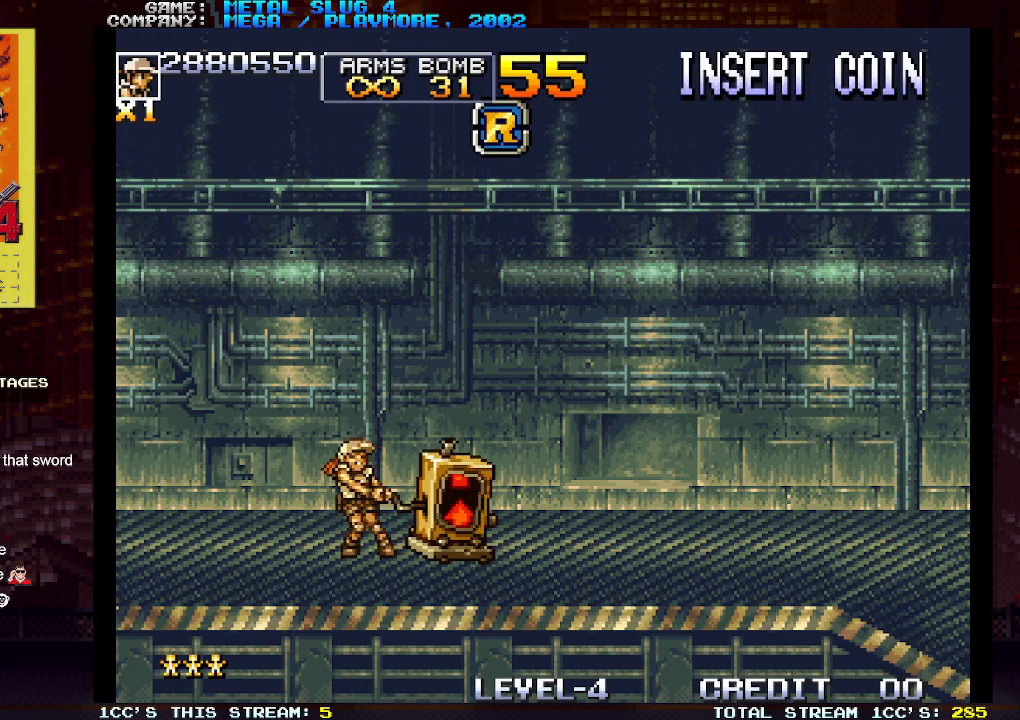
{"buttons": ["SQUARE"], "left_stick": "center", "events": [[433, "SQUARE", "down"]]}
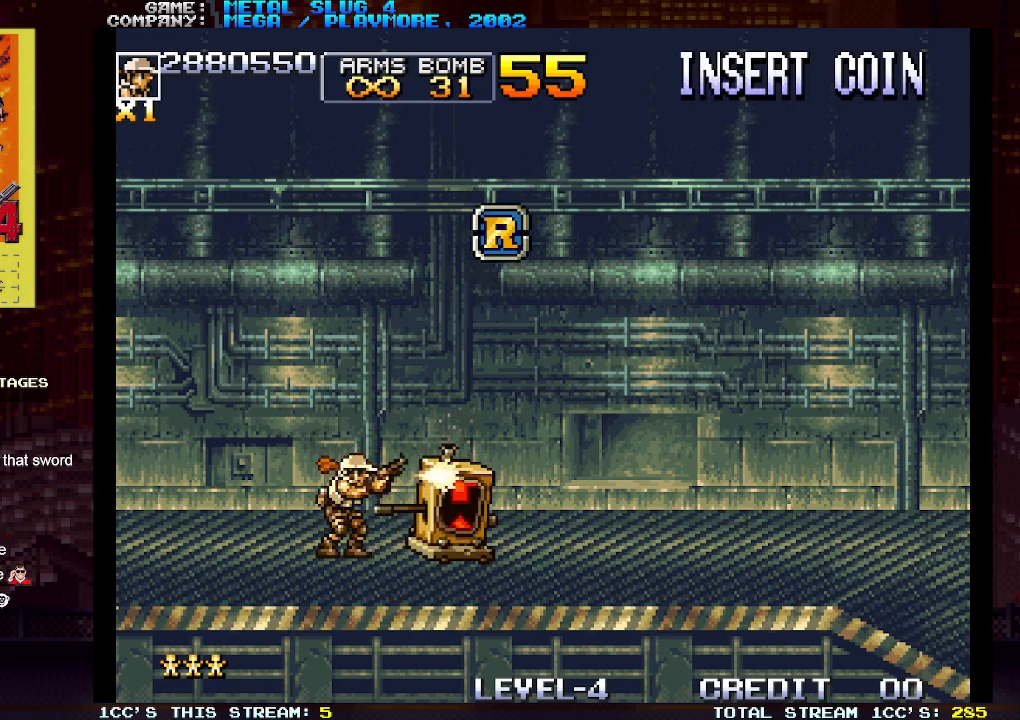
{"buttons": [], "left_stick": "right", "events": [[33, "SQUARE", "up"], [367, "left_stick", "right"]]}
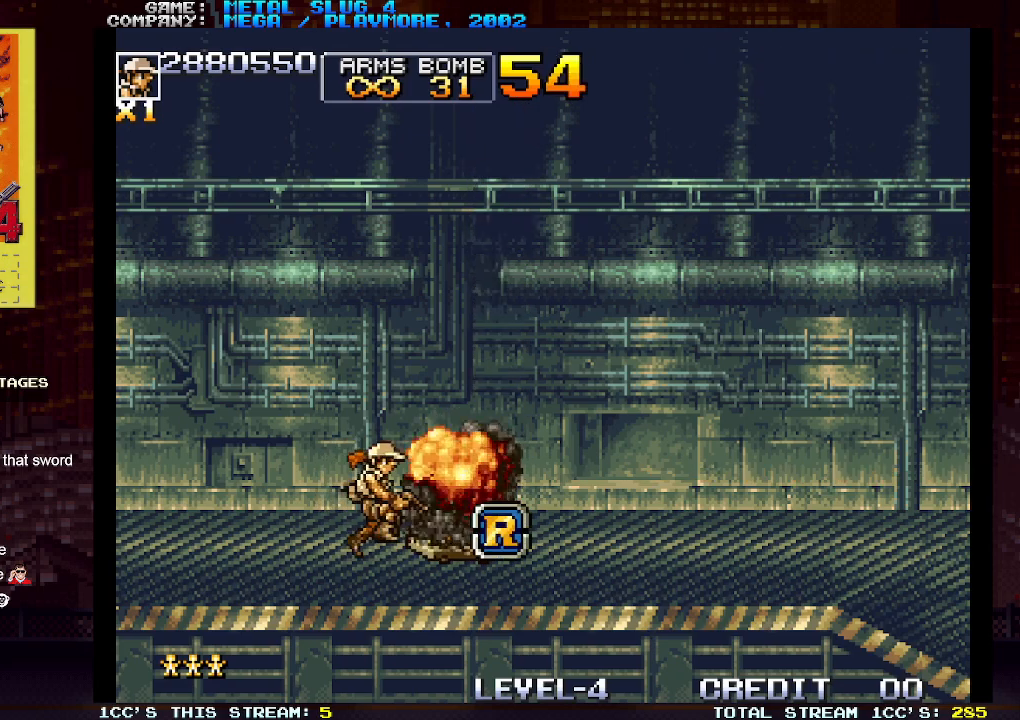
{"buttons": [], "left_stick": "right", "events": []}
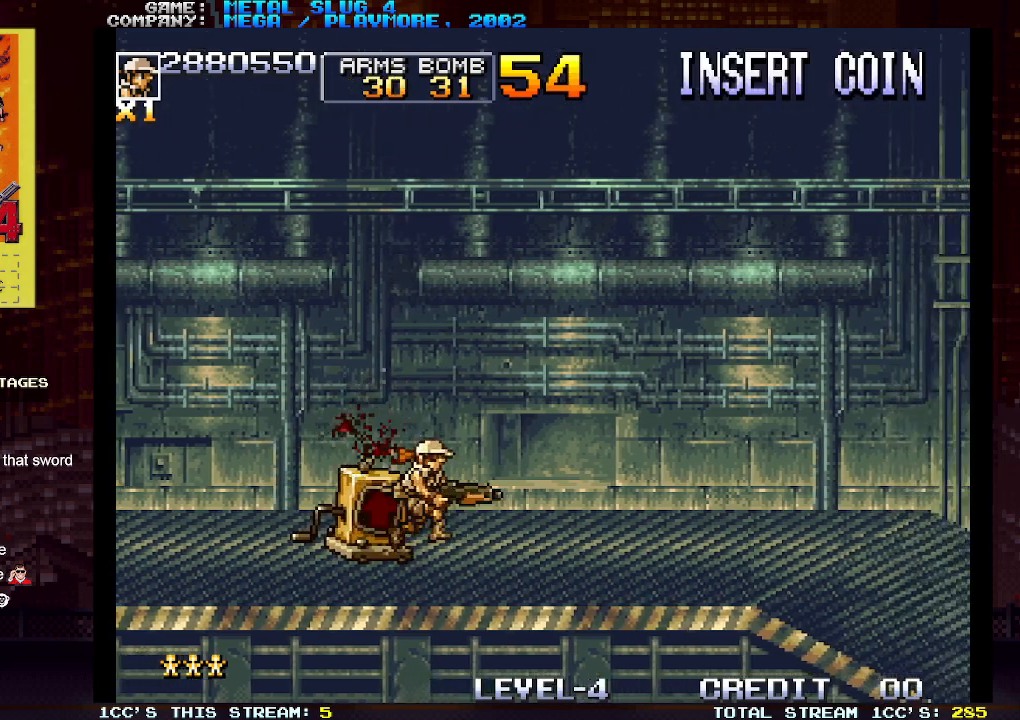
{"buttons": [], "left_stick": "center", "events": [[50, "left_stick", "center"], [283, "left_stick", "right"], [433, "left_stick", "center"]]}
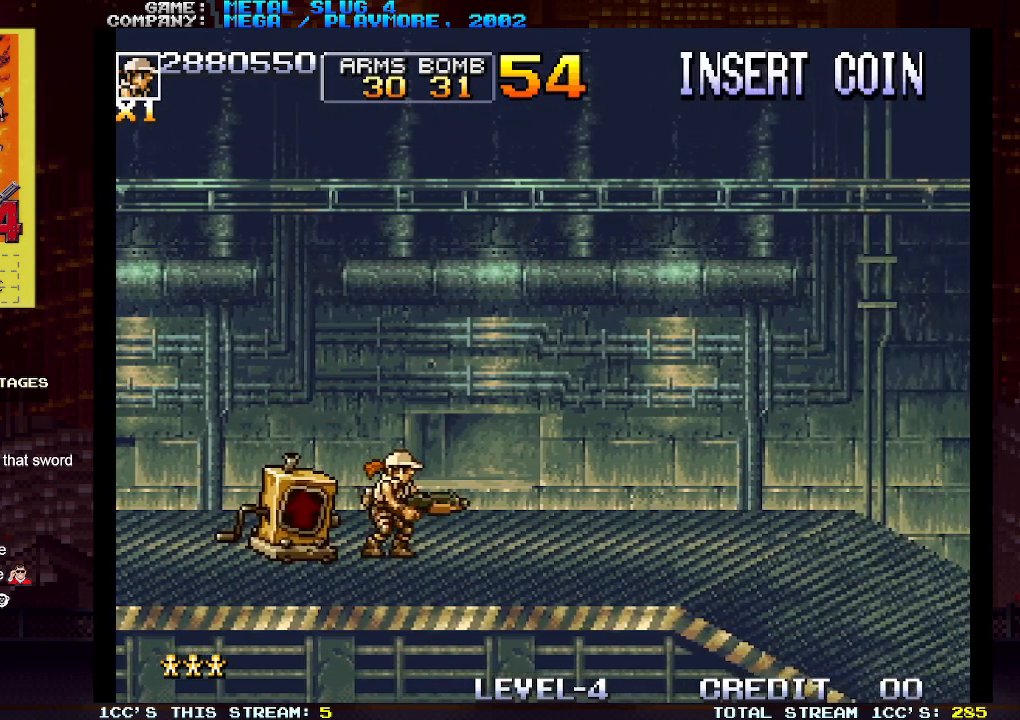
{"buttons": [], "left_stick": "right", "events": [[150, "left_stick", "right"]]}
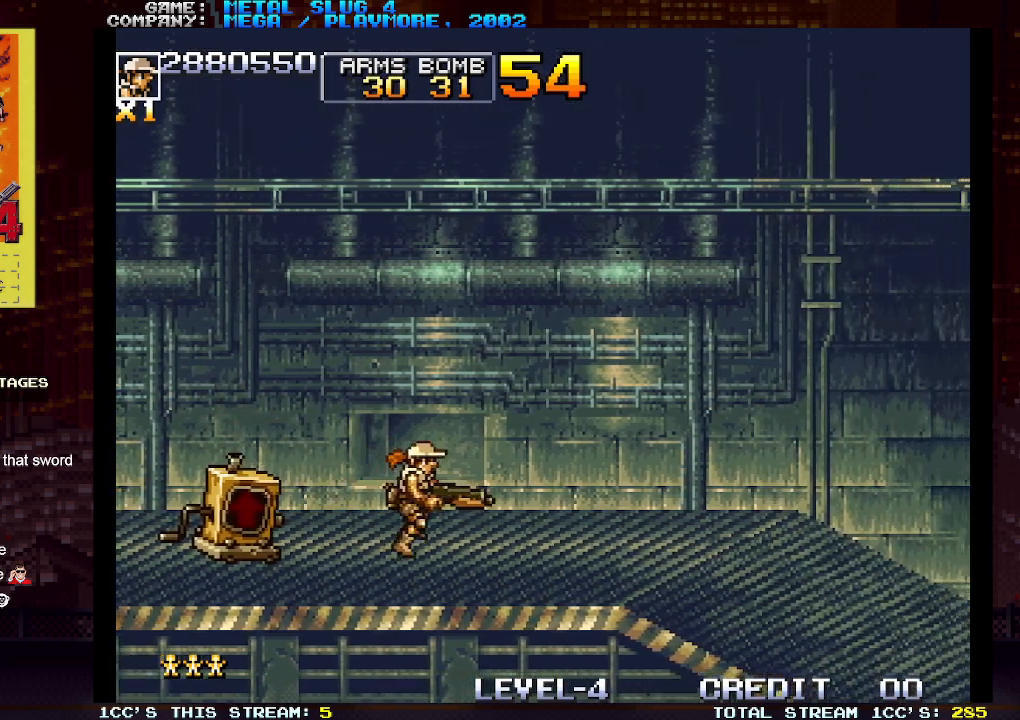
{"buttons": [], "left_stick": "center", "events": [[83, "left_stick", "center"], [167, "left_stick", "left"], [233, "left_stick", "center"]]}
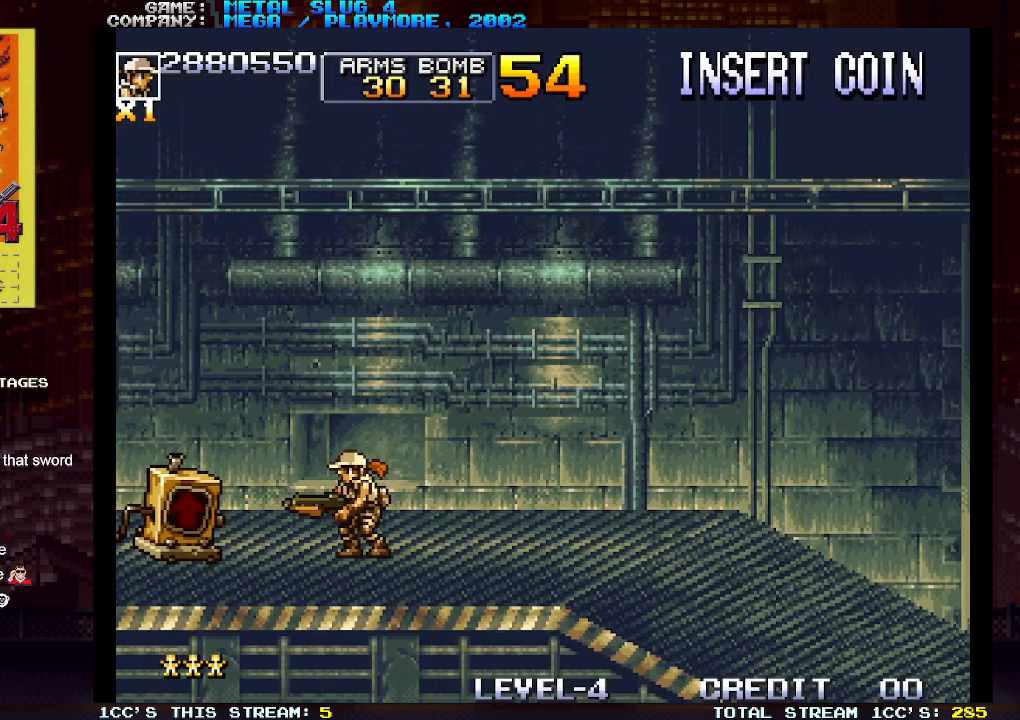
{"buttons": [], "left_stick": "right", "events": [[100, "left_stick", "right"]]}
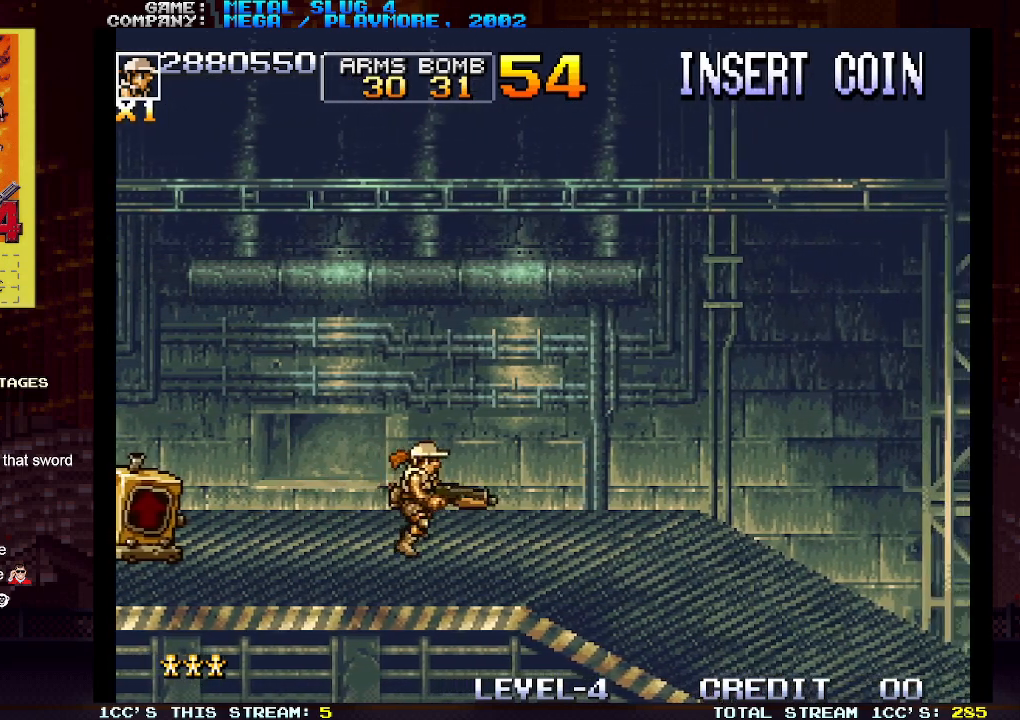
{"buttons": [], "left_stick": "center", "events": [[417, "left_stick", "left"], [483, "left_stick", "center"]]}
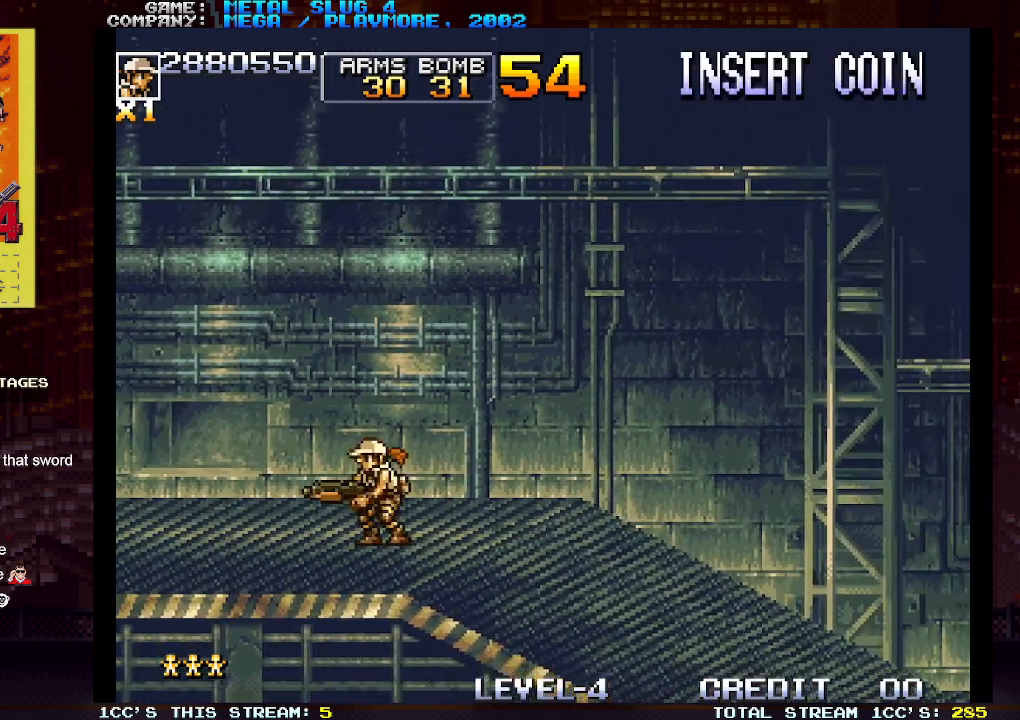
{"buttons": [], "left_stick": "right", "events": [[17, "SQUARE", "down"], [67, "SQUARE", "up"], [217, "left_stick", "right"]]}
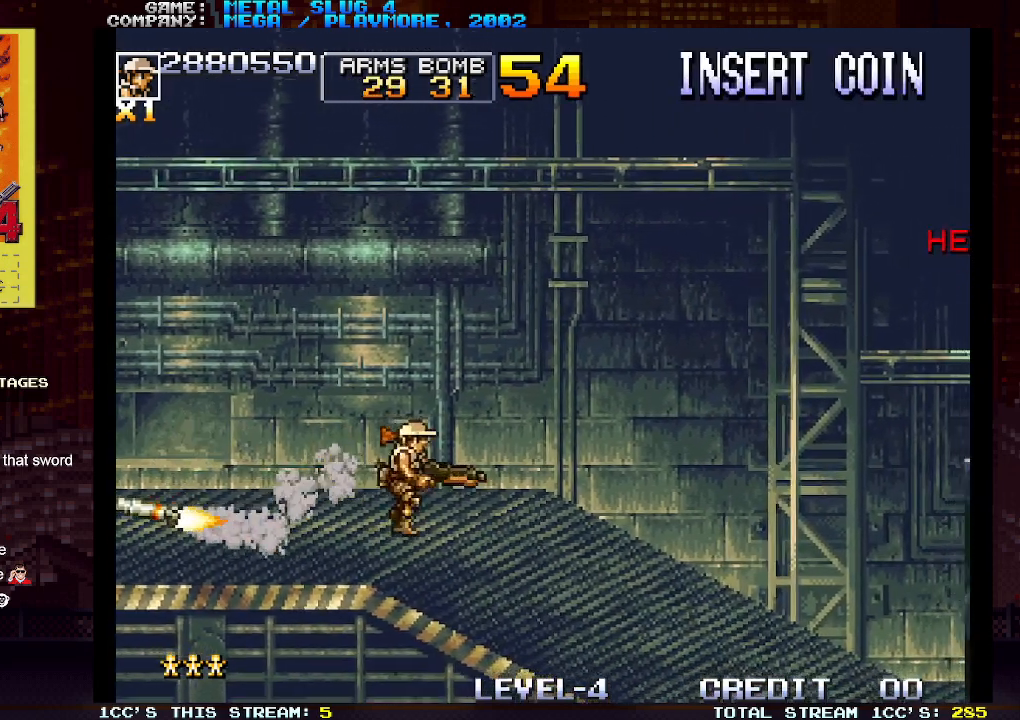
{"buttons": [], "left_stick": "center", "events": [[267, "left_stick", "center"]]}
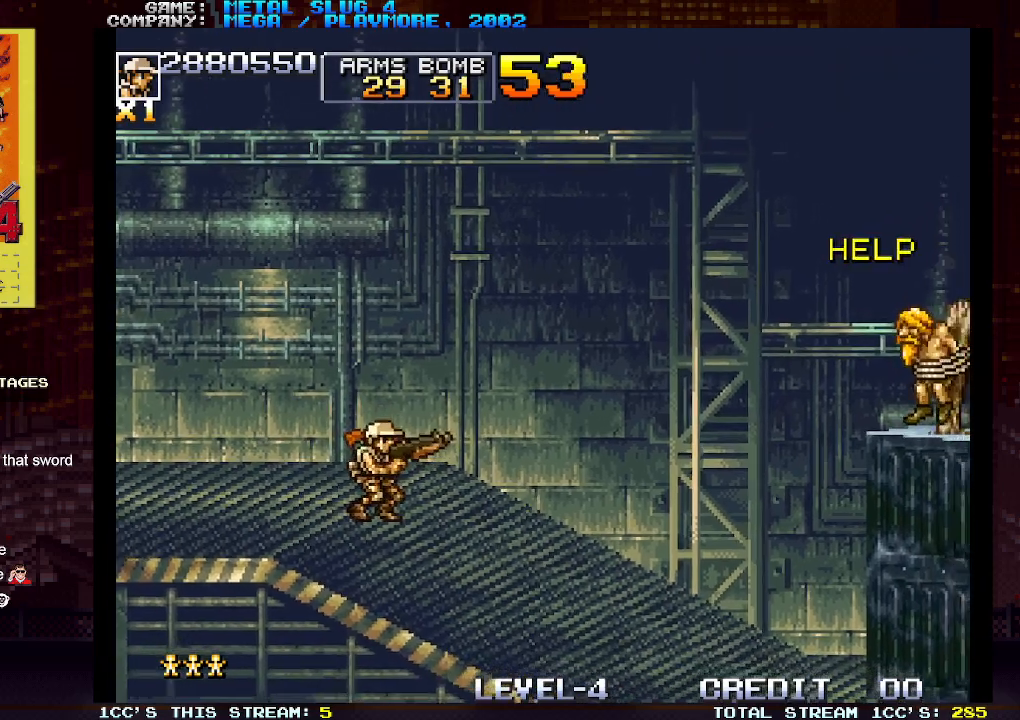
{"buttons": [], "left_stick": "right", "events": [[383, "SQUARE", "down"], [400, "left_stick", "right"], [483, "SQUARE", "up"]]}
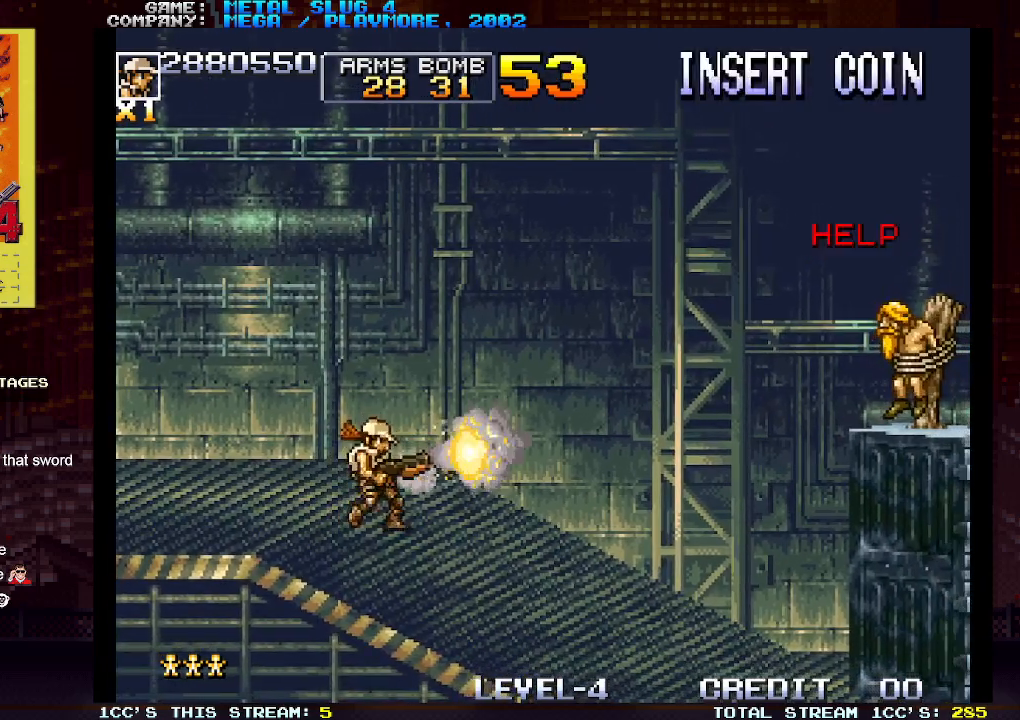
{"buttons": [], "left_stick": "center", "events": [[417, "left_stick", "center"]]}
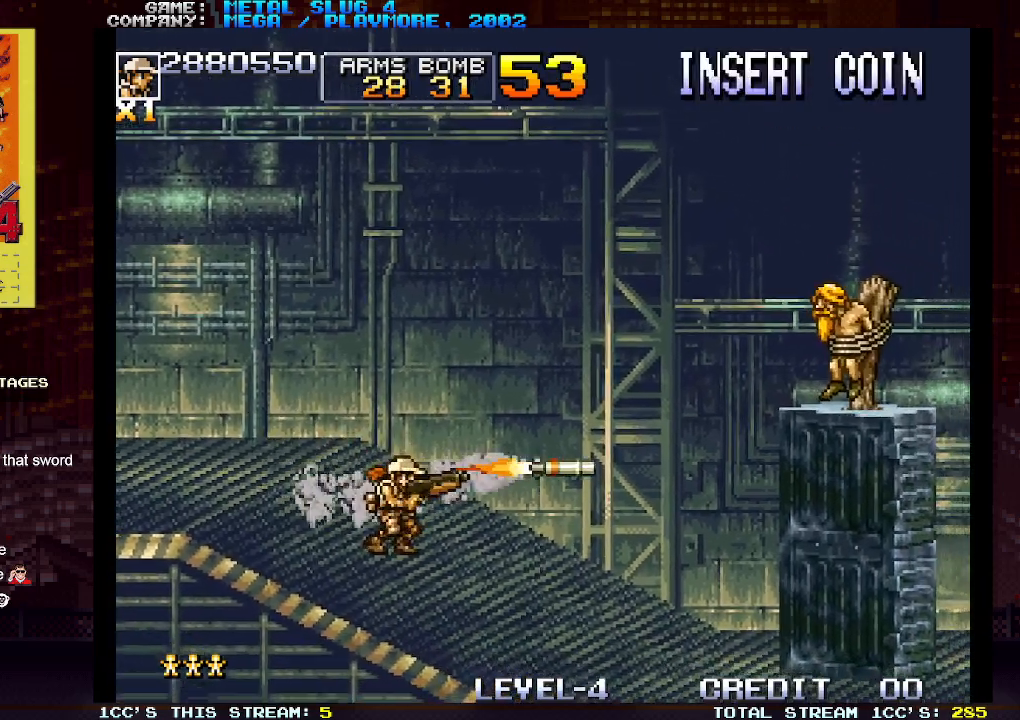
{"buttons": [], "left_stick": "right", "events": [[367, "left_stick", "right"]]}